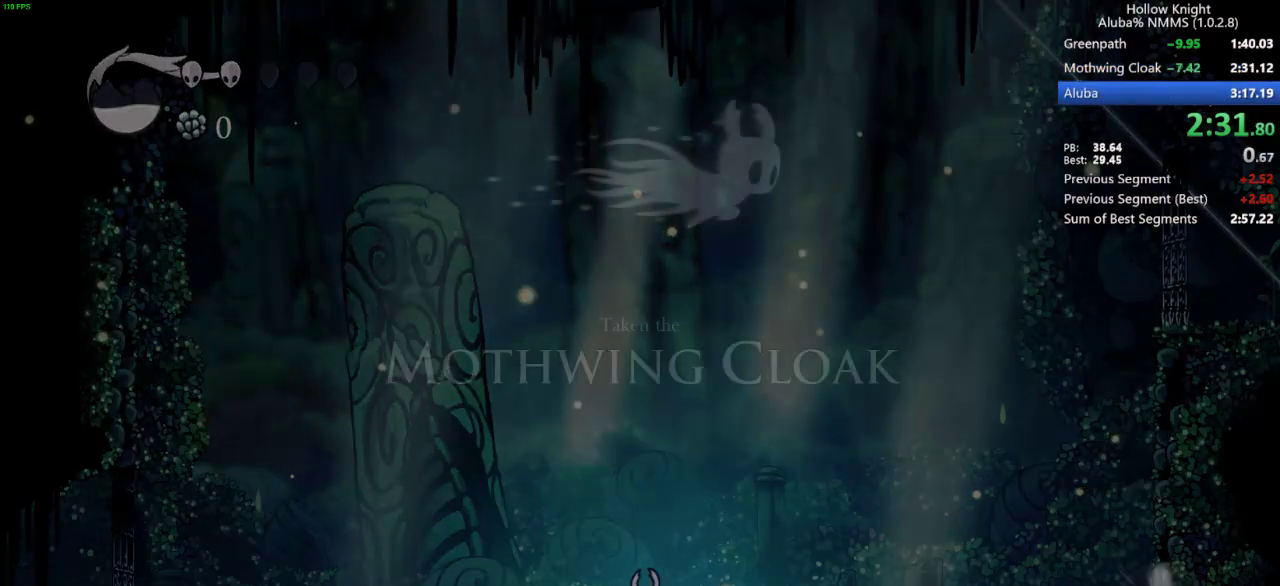
Gameplay with keyboard; each line is a JSON object with the keys held at the frame after it. "events" lists presses ("down") and releases ("up") of "dash", "dnail", "down", "inv", "jump", "left", "map", "nail", "right", "spell" and "up" between this image and that frame as [ms after this image, input, new state], when the widget could be followed in between. No other keys are recorded. Mouse input is not recorded. Key names are as the overlay labels them; some are game actions (e.g. jump) rather than physical keys.
{"keys": ["right"], "events": [[233, "left", "up"], [233, "right", "down"], [367, "dash", "down"], [433, "dash", "up"]]}
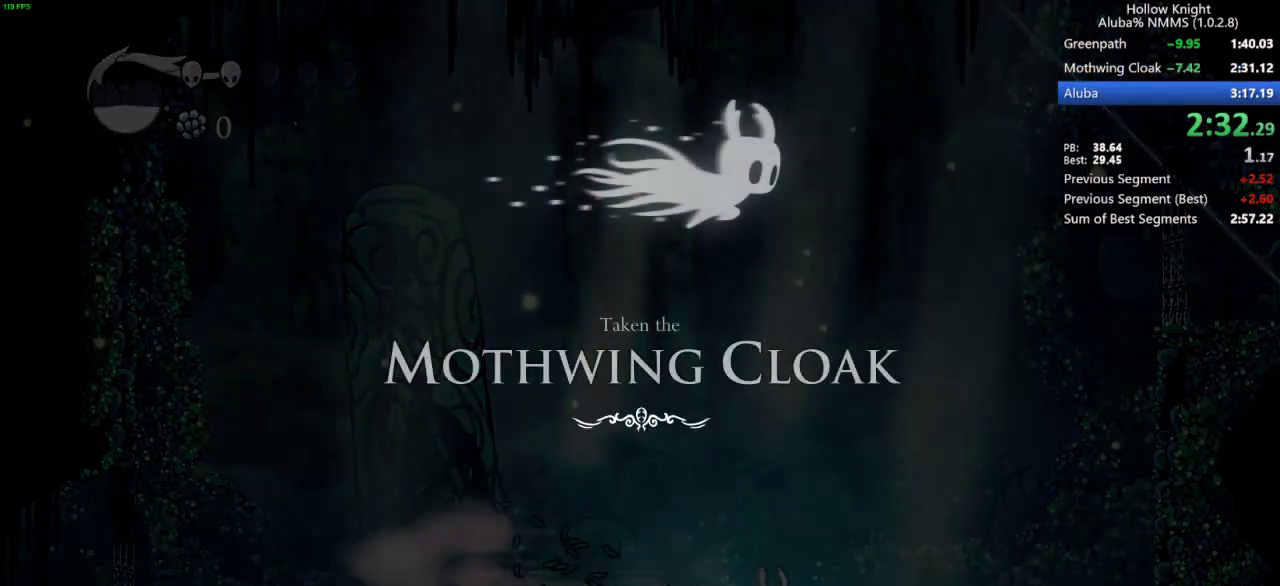
{"keys": ["dash", "left"], "events": [[167, "left", "down"], [167, "right", "up"], [300, "dash", "down"], [333, "dash", "up"], [433, "dash", "down"]]}
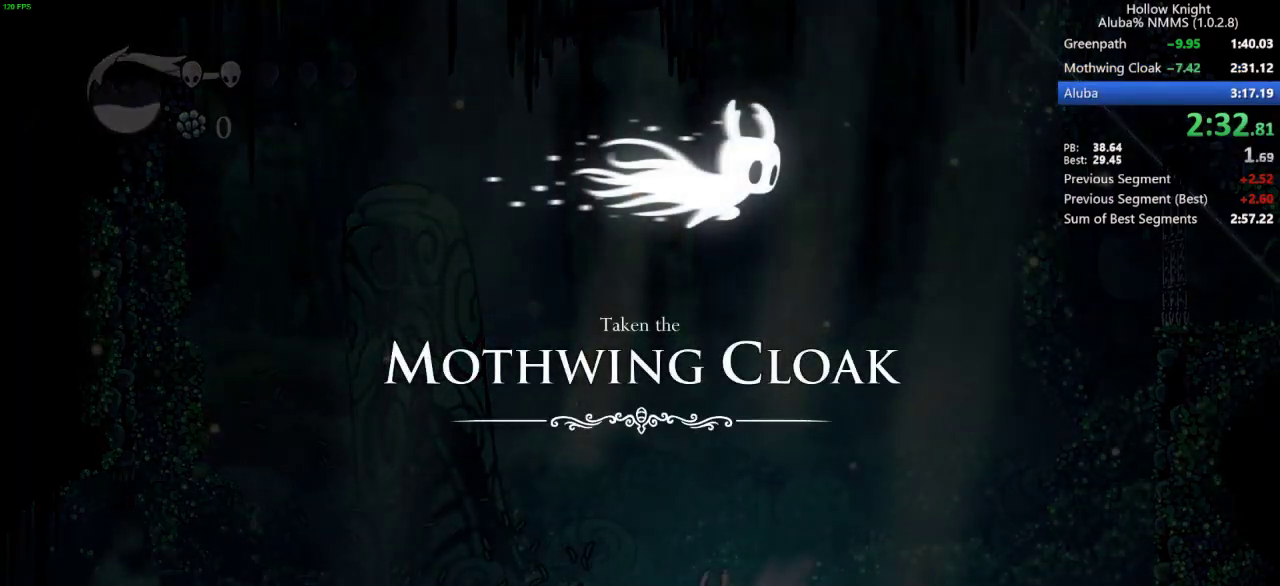
{"keys": ["left", "map"], "events": [[100, "dash", "up"], [367, "map", "down"], [400, "map", "up"], [467, "map", "down"]]}
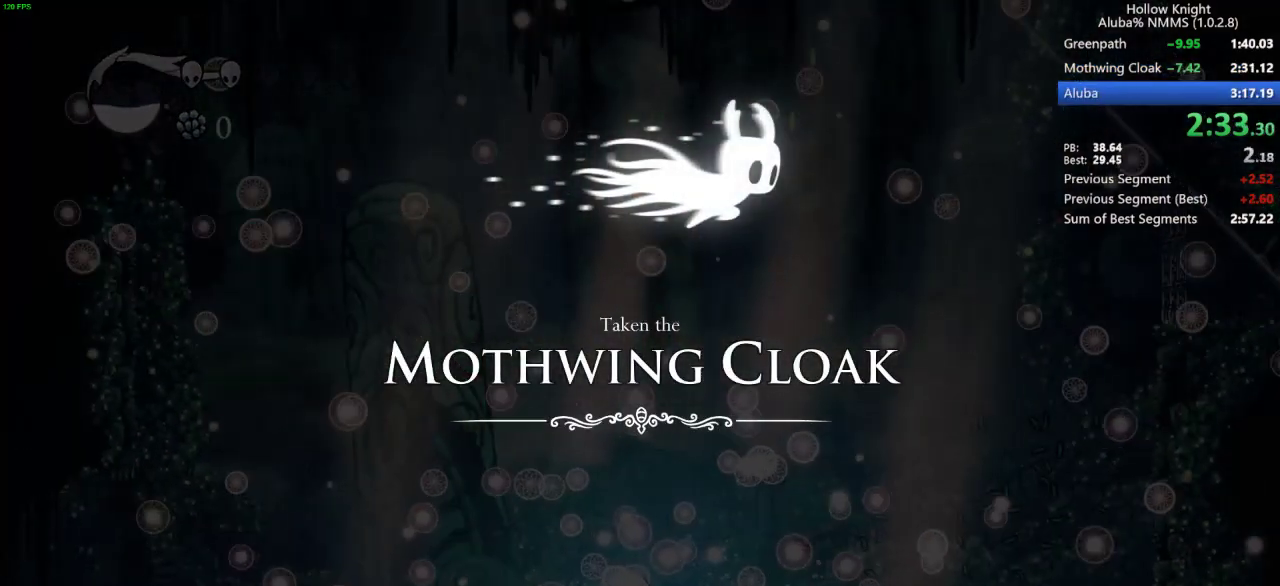
{"keys": ["left"], "events": [[33, "map", "up"], [133, "map", "down"], [167, "map", "up"], [333, "inv", "down"], [433, "inv", "up"]]}
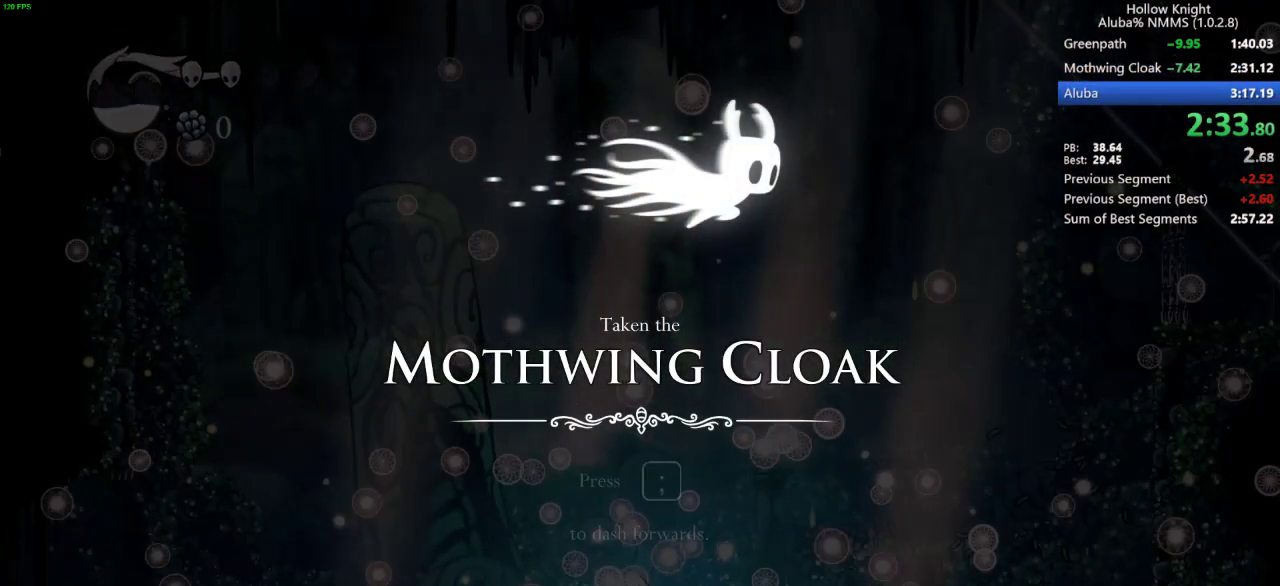
{"keys": ["left"], "events": [[133, "map", "down"], [200, "map", "up"], [233, "map", "down"], [300, "map", "up"], [367, "map", "down"], [500, "map", "up"]]}
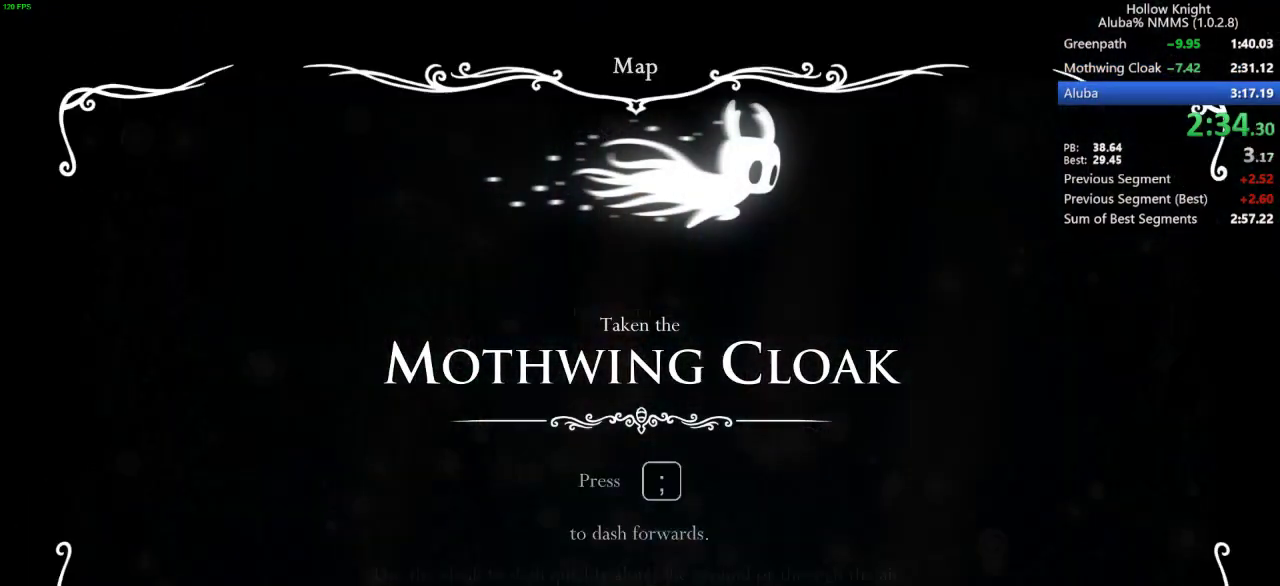
{"keys": ["inv", "left"], "events": [[100, "inv", "down"], [200, "inv", "up"], [267, "inv", "down"], [367, "inv", "up"], [433, "inv", "down"]]}
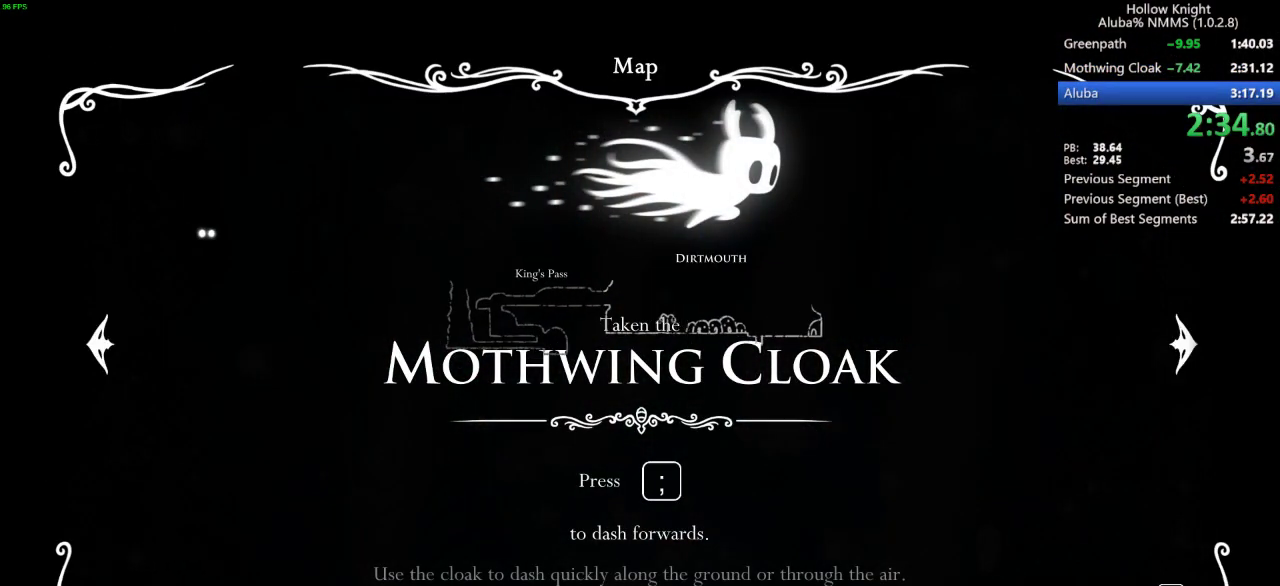
{"keys": ["dash", "left"], "events": [[33, "inv", "up"], [133, "dash", "down"], [133, "inv", "down"], [200, "dash", "up"], [233, "inv", "up"], [267, "dash", "down"], [300, "dash", "up"], [367, "dash", "down"], [433, "dash", "up"], [500, "dash", "down"]]}
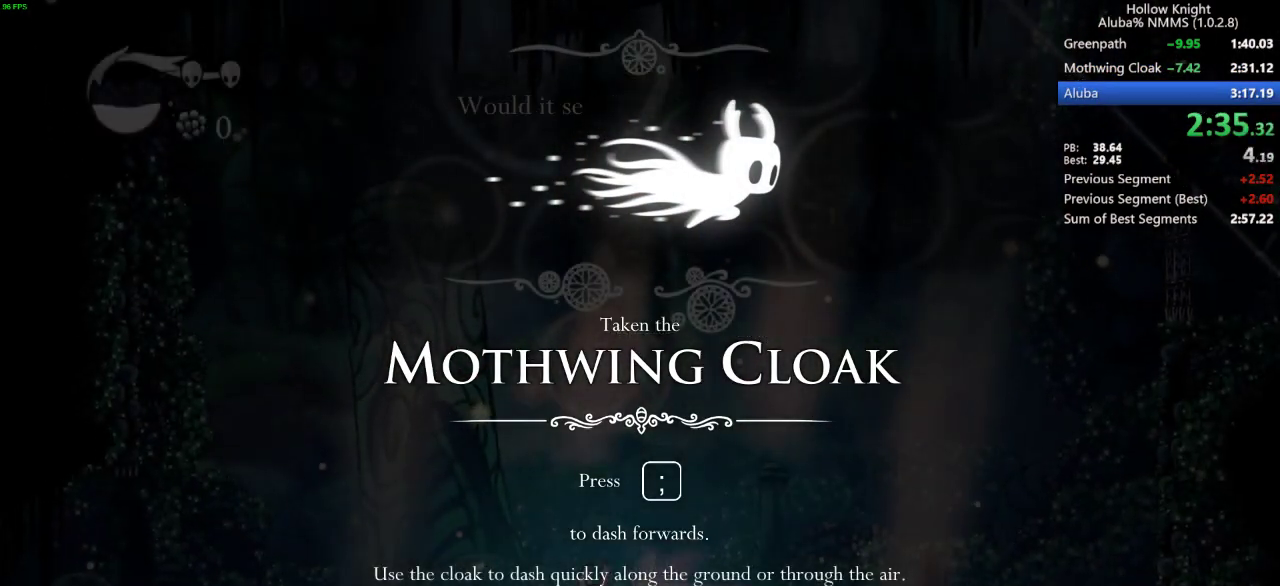
{"keys": ["left"], "events": [[33, "dash", "up"], [100, "dash", "down"], [167, "dash", "up"], [233, "dash", "down"], [267, "dash", "up"], [333, "dash", "down"], [400, "dash", "up"], [433, "dash", "down"], [500, "dash", "up"]]}
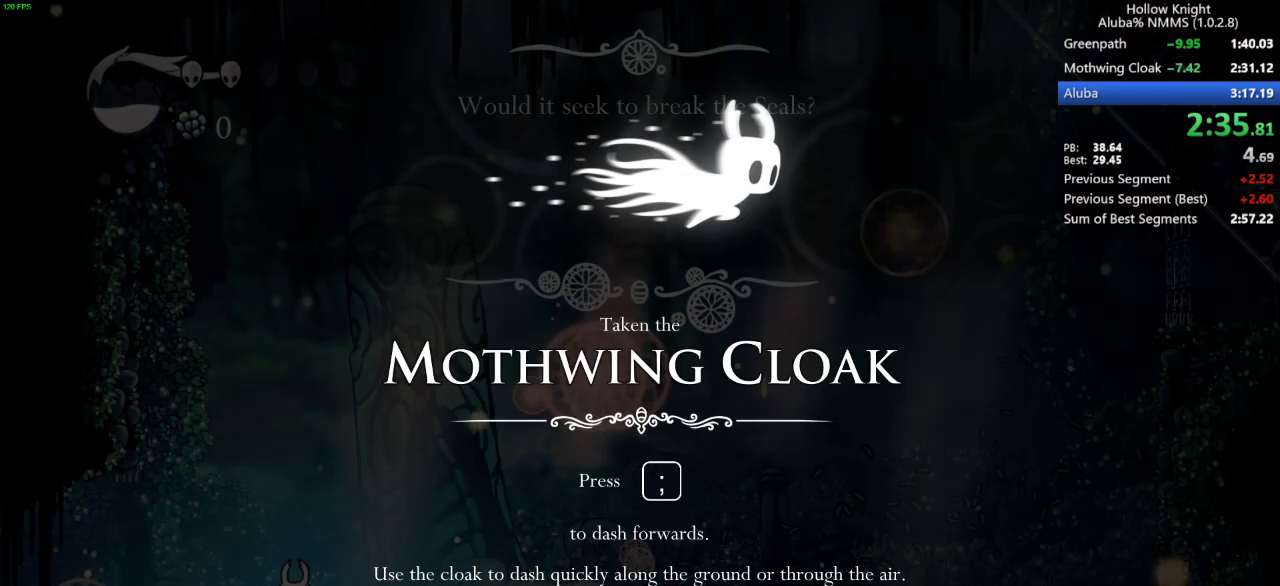
{"keys": ["left"], "events": [[67, "dash", "down"], [133, "dash", "up"], [167, "dash", "down"], [233, "dash", "up"], [300, "dash", "down"], [367, "dash", "up"], [400, "dash", "down"], [467, "dash", "up"]]}
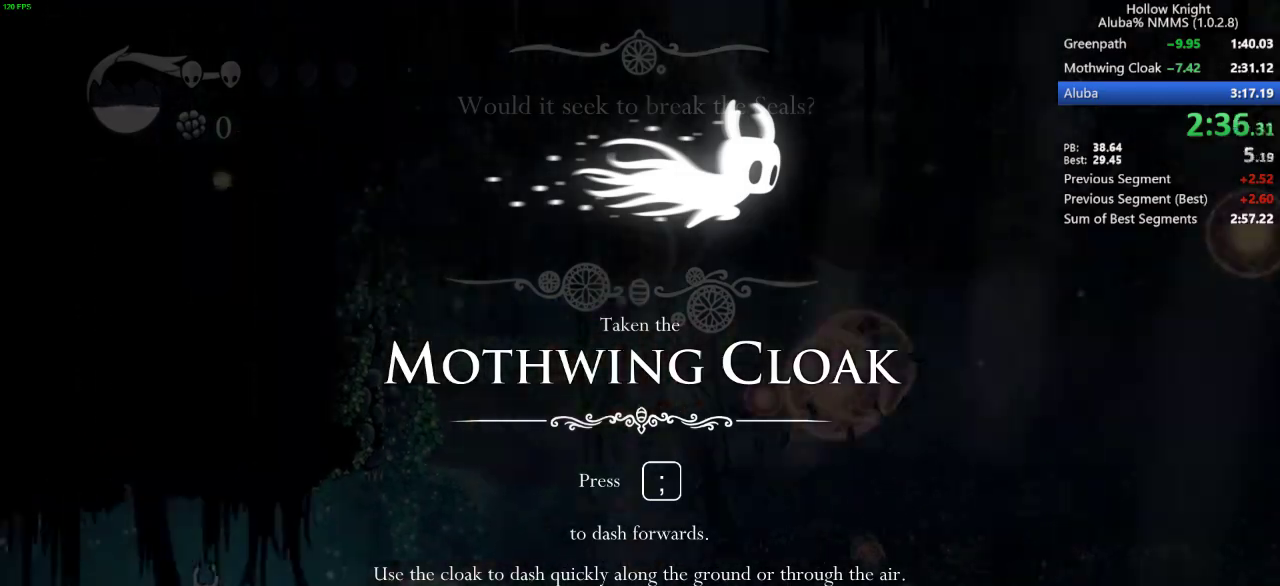
{"keys": ["left"], "events": [[33, "dash", "down"], [100, "dash", "up"], [133, "dash", "down"], [200, "dash", "up"], [267, "dash", "down"], [300, "dash", "up"]]}
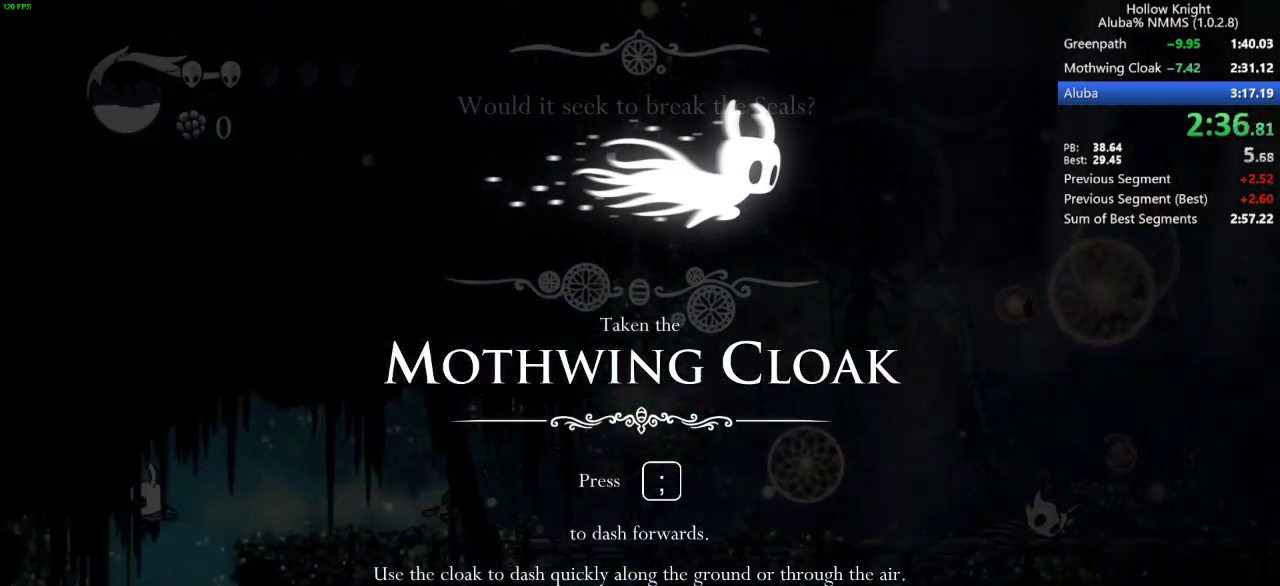
{"keys": ["right"], "events": [[33, "left", "up"], [33, "right", "down"]]}
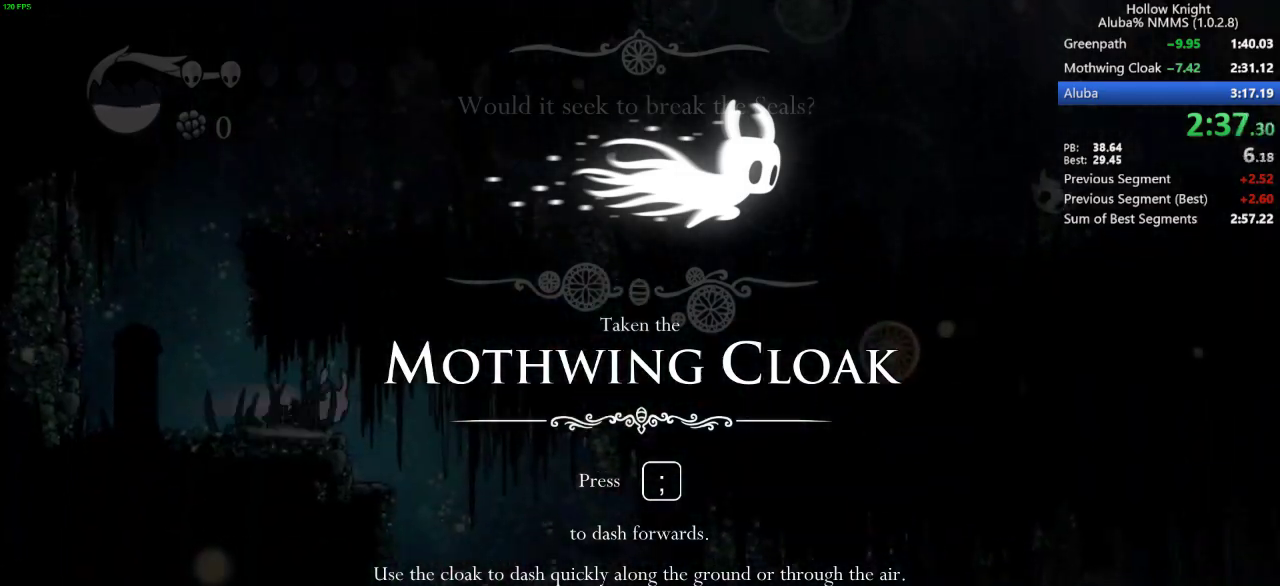
{"keys": ["right"], "events": [[33, "dash", "down"], [100, "dash", "up"]]}
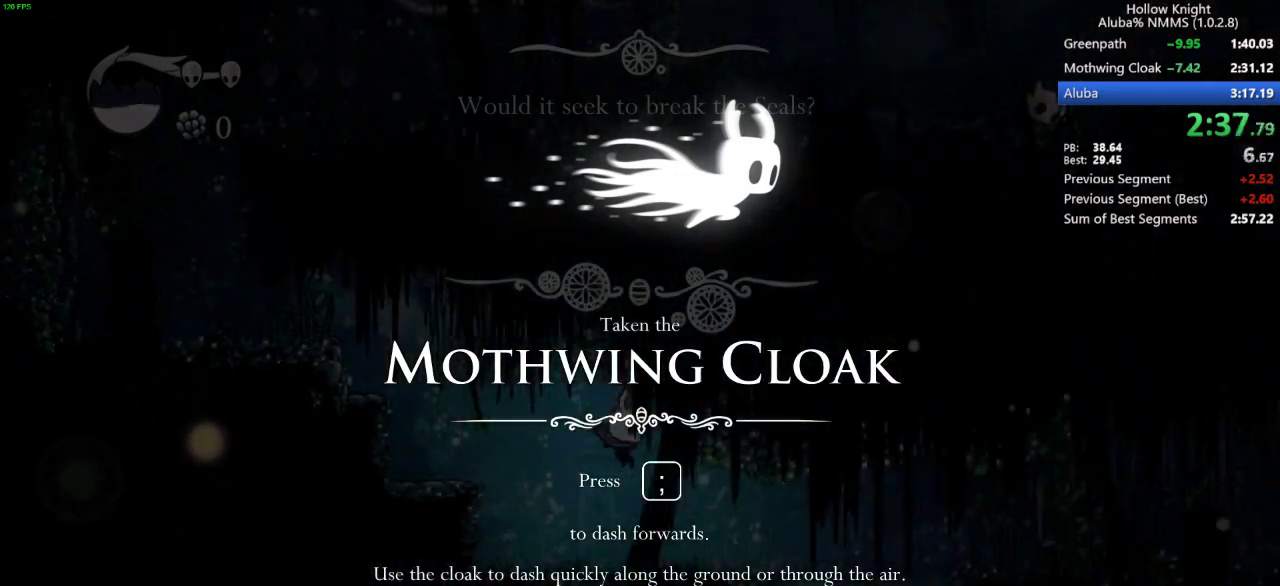
{"keys": ["right"], "events": [[300, "jump", "down"], [433, "jump", "up"]]}
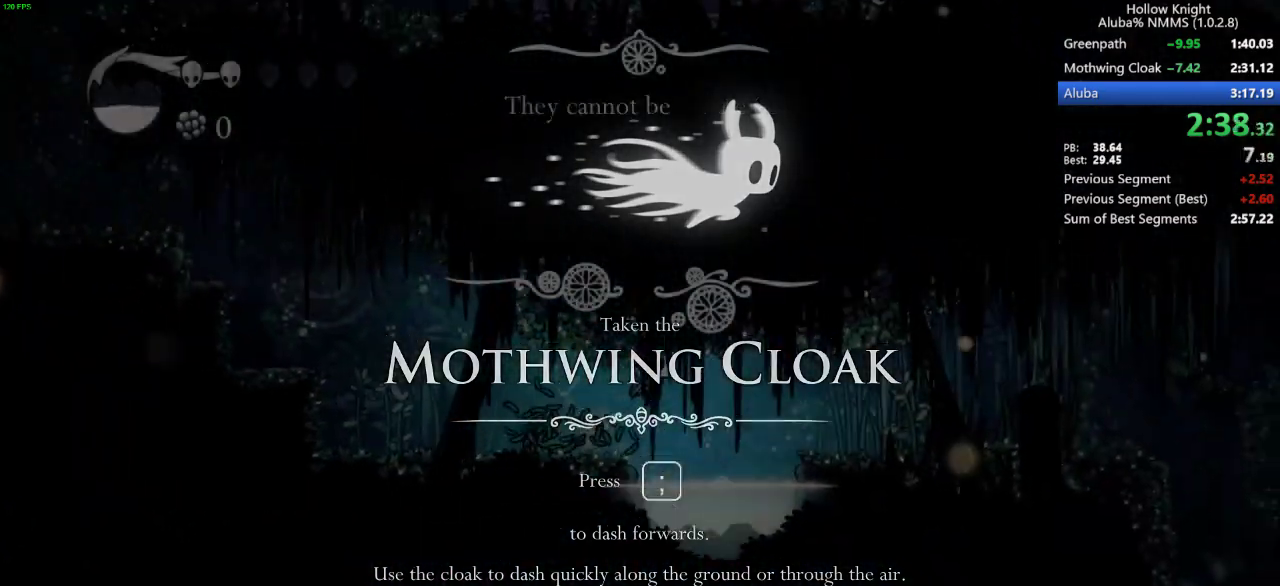
{"keys": ["right"], "events": [[33, "dash", "down"], [167, "dash", "up"]]}
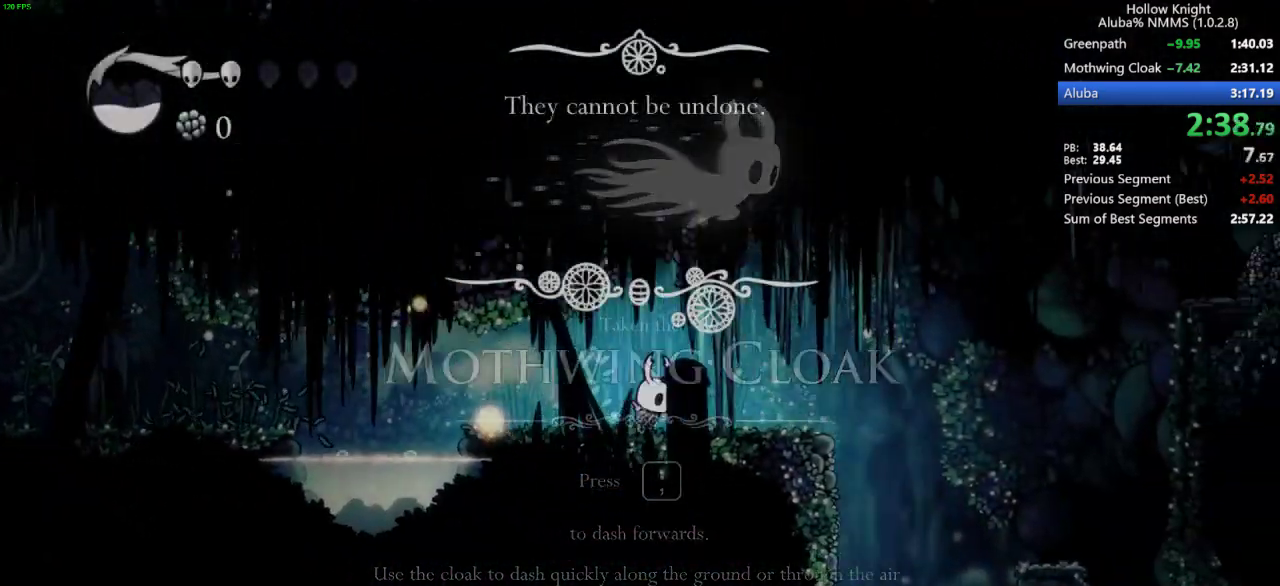
{"keys": ["left"], "events": [[167, "dash", "down"], [333, "dash", "up"], [400, "left", "down"], [400, "right", "up"]]}
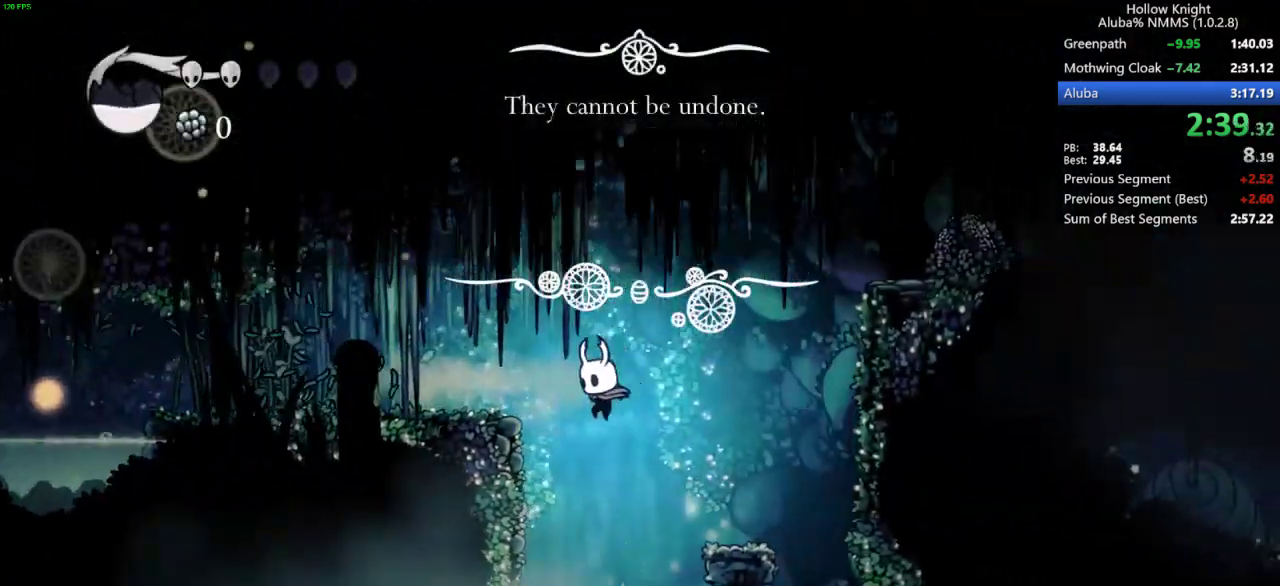
{"keys": ["left"], "events": []}
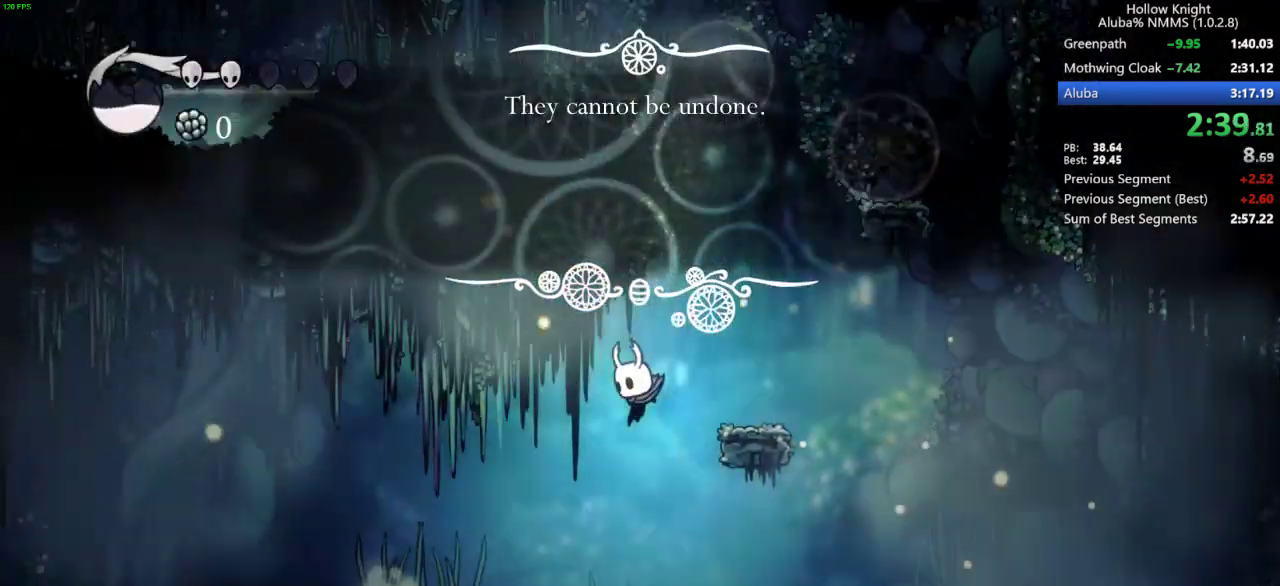
{"keys": ["left"], "events": [[300, "jump", "down"], [433, "jump", "up"]]}
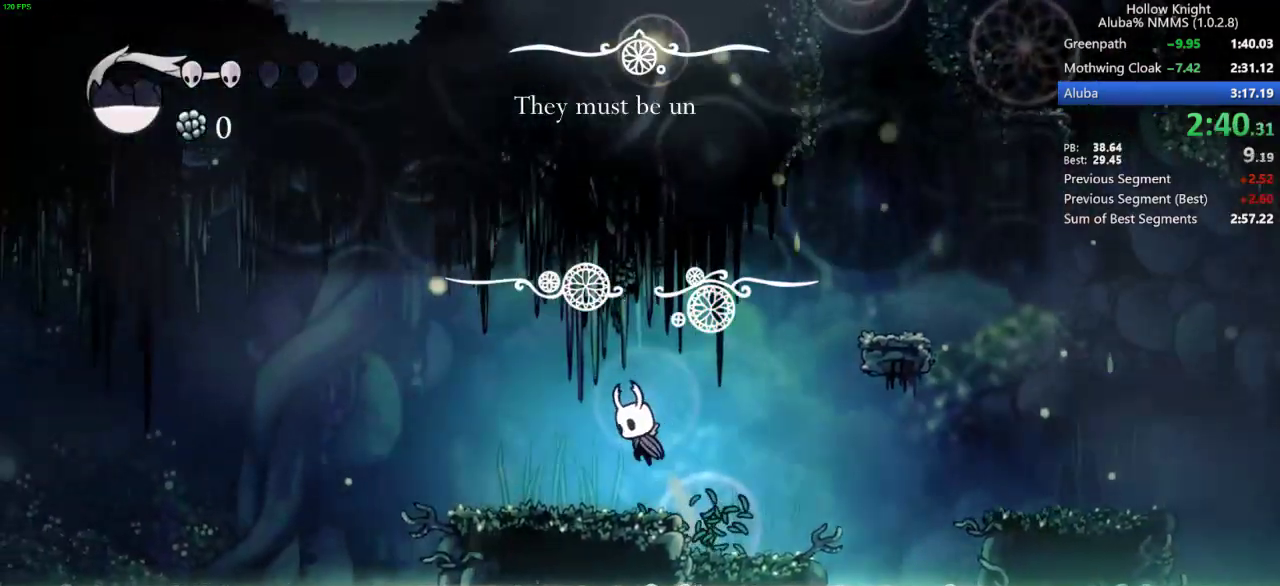
{"keys": ["jump", "left"], "events": [[400, "jump", "down"]]}
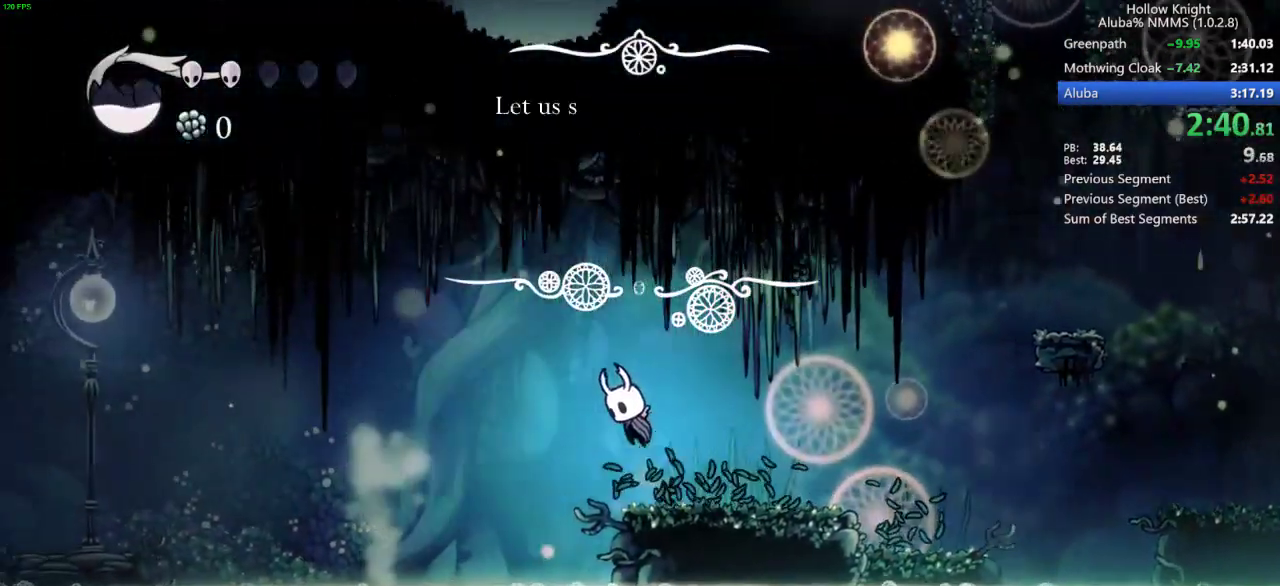
{"keys": ["dash", "left"], "events": [[200, "jump", "up"], [433, "dash", "down"]]}
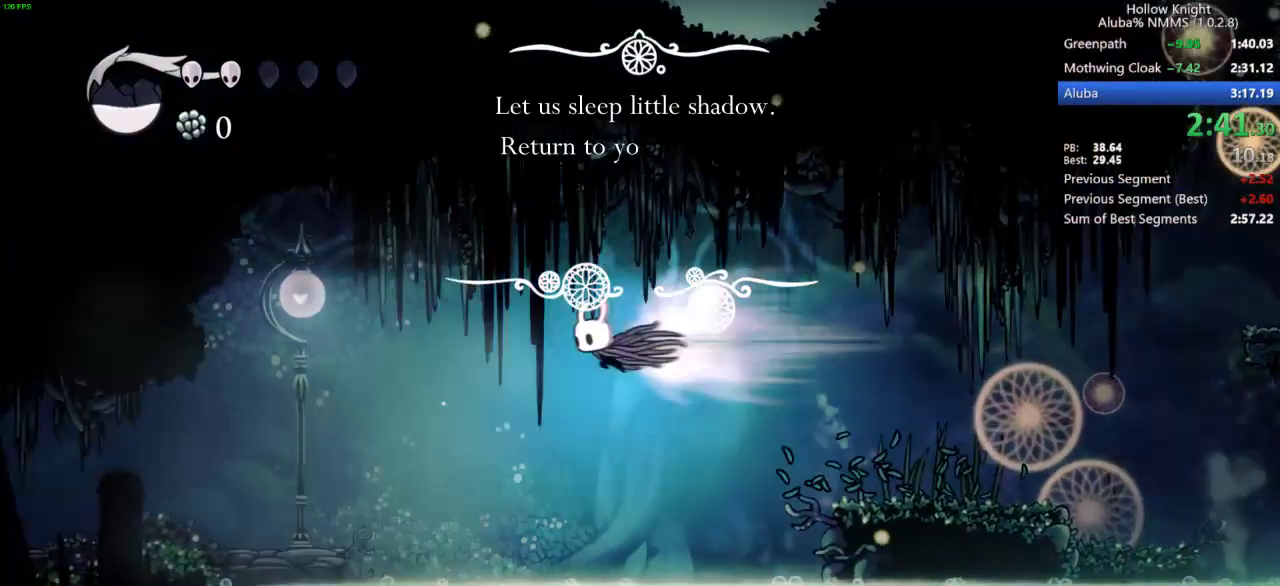
{"keys": ["left"], "events": [[67, "dash", "up"]]}
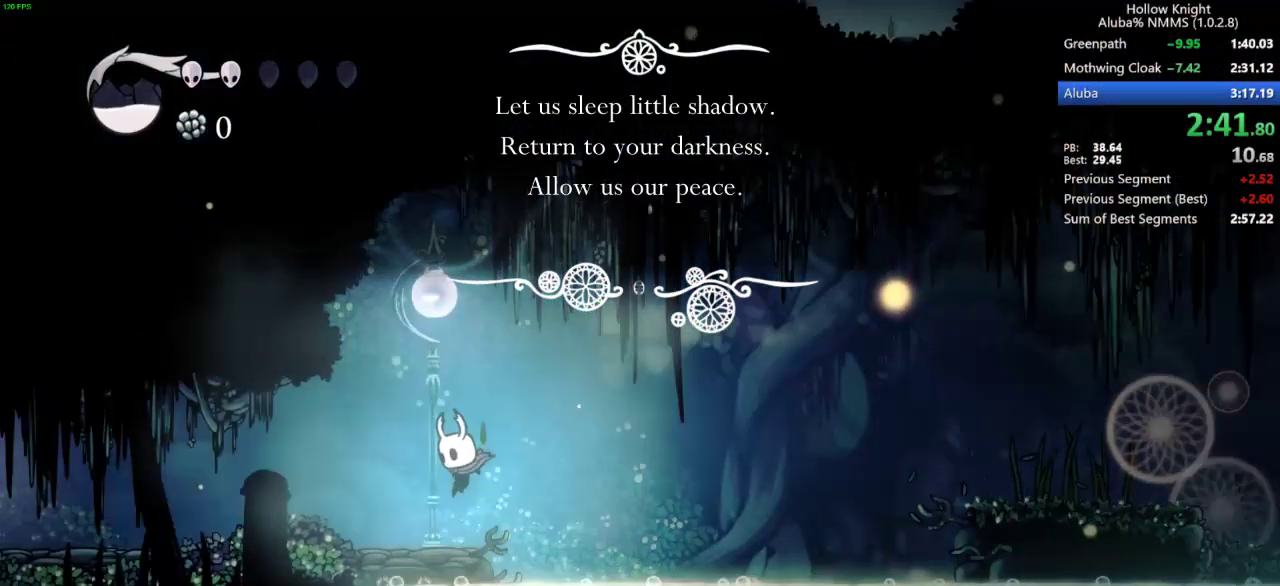
{"keys": ["left"], "events": [[67, "dash", "down"], [233, "dash", "up"]]}
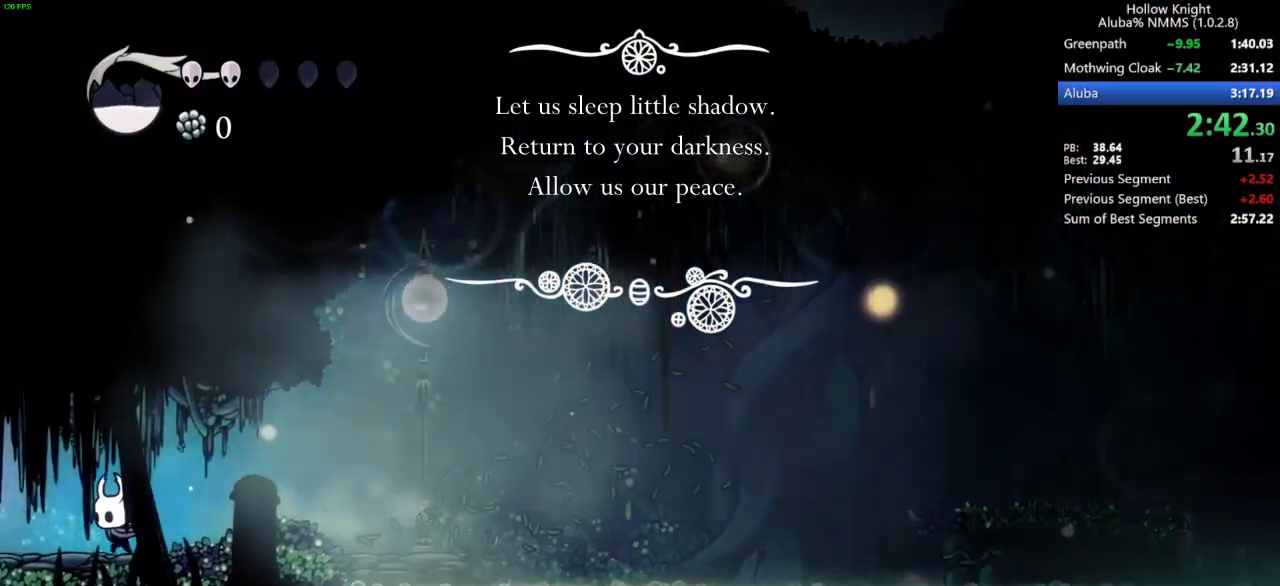
{"keys": ["left"], "events": [[100, "dash", "down"], [233, "dash", "up"], [433, "map", "down"], [500, "map", "up"]]}
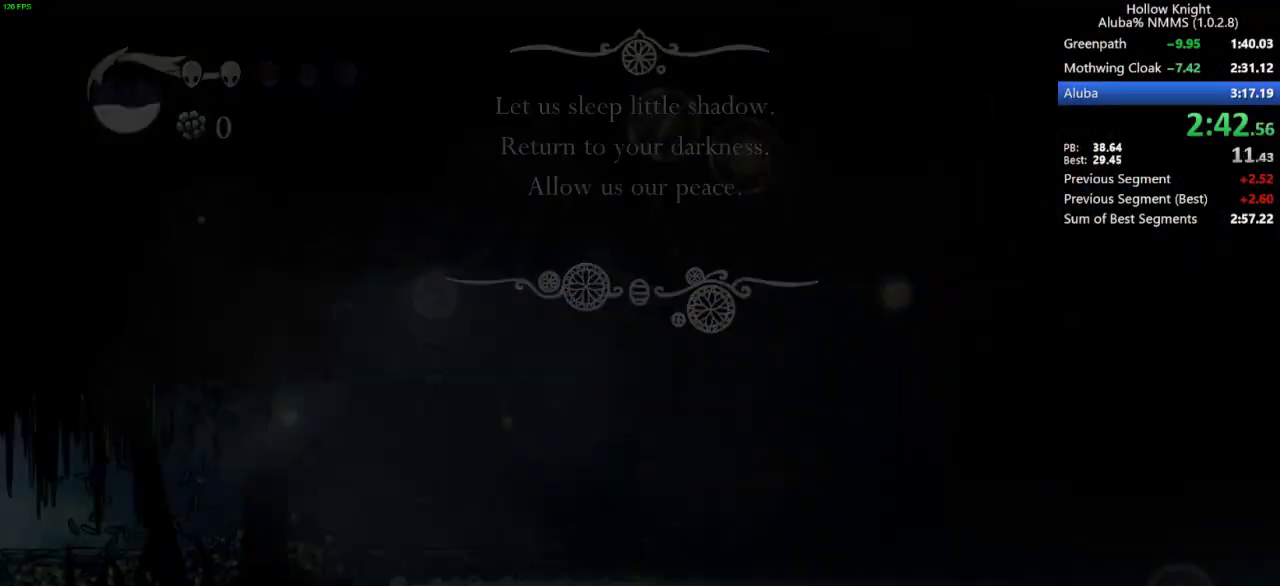
{"keys": ["left"], "events": [[67, "left", "up"], [67, "map", "down"], [133, "map", "up"], [200, "left", "down"]]}
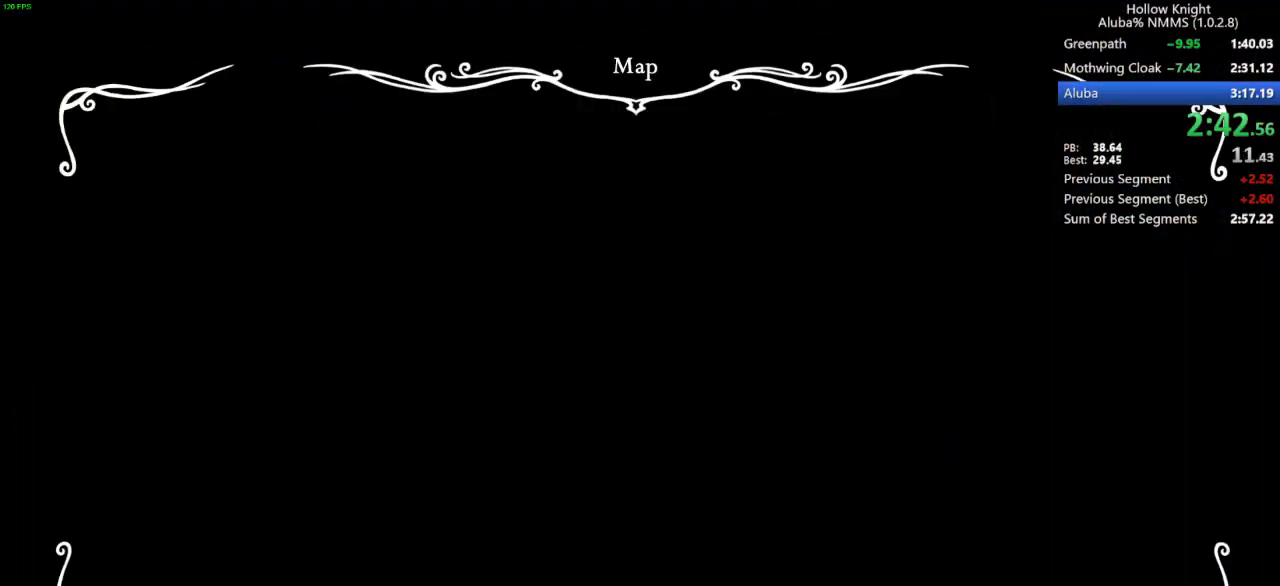
{"keys": ["left"], "events": []}
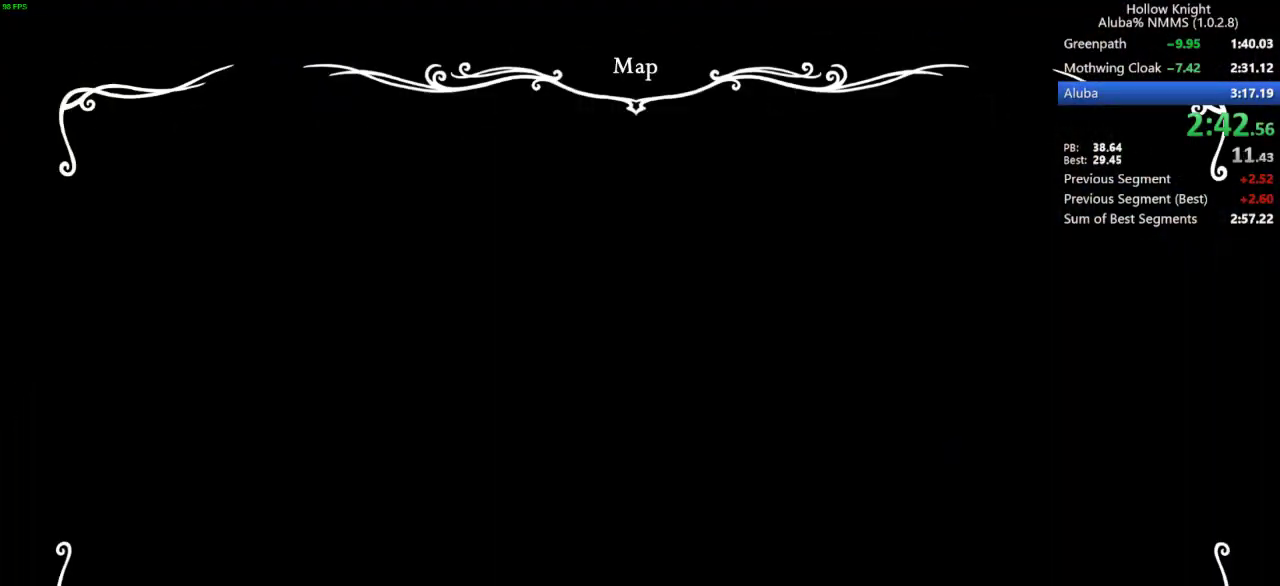
{"keys": ["left"], "events": []}
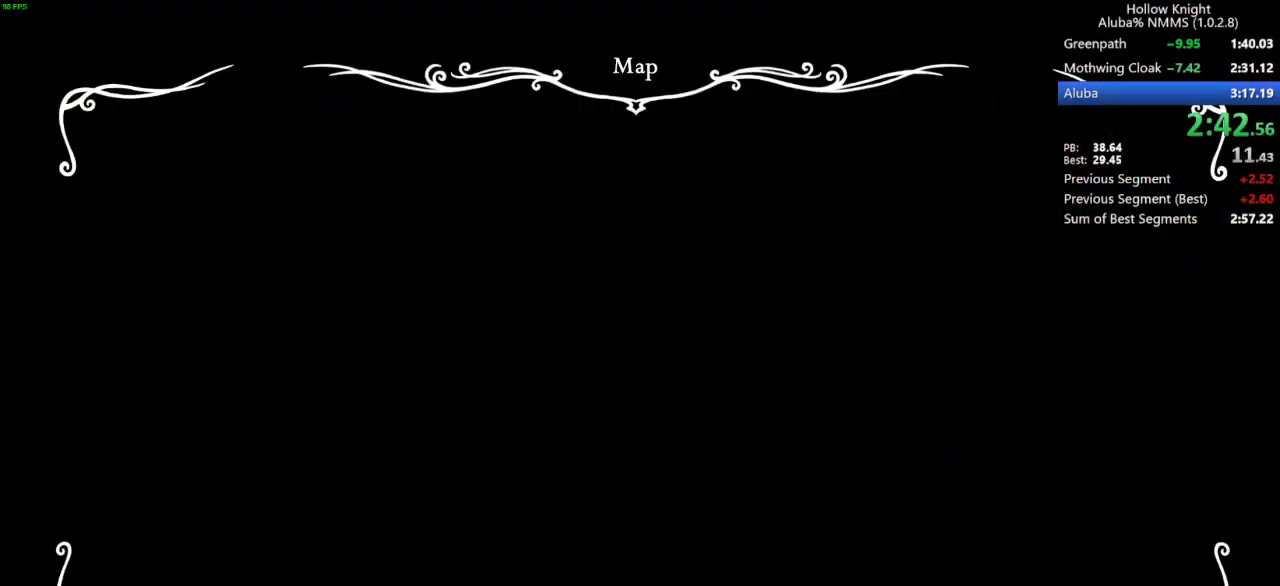
{"keys": ["left"], "events": []}
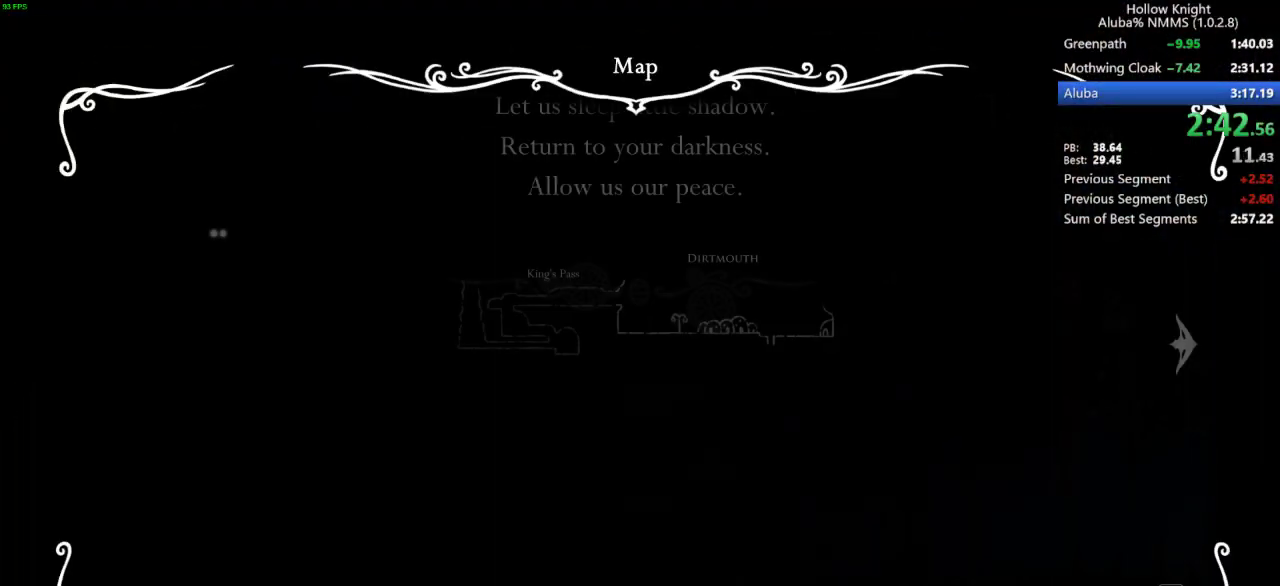
{"keys": ["dash", "left"], "events": [[500, "dash", "down"]]}
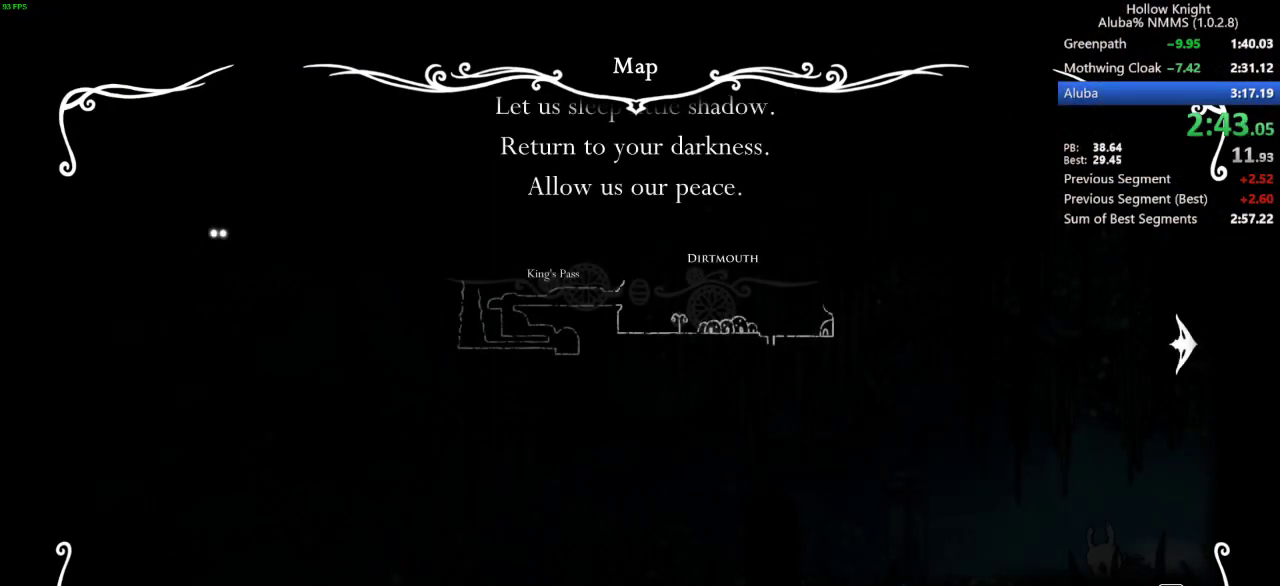
{"keys": ["left"], "events": [[133, "dash", "up"]]}
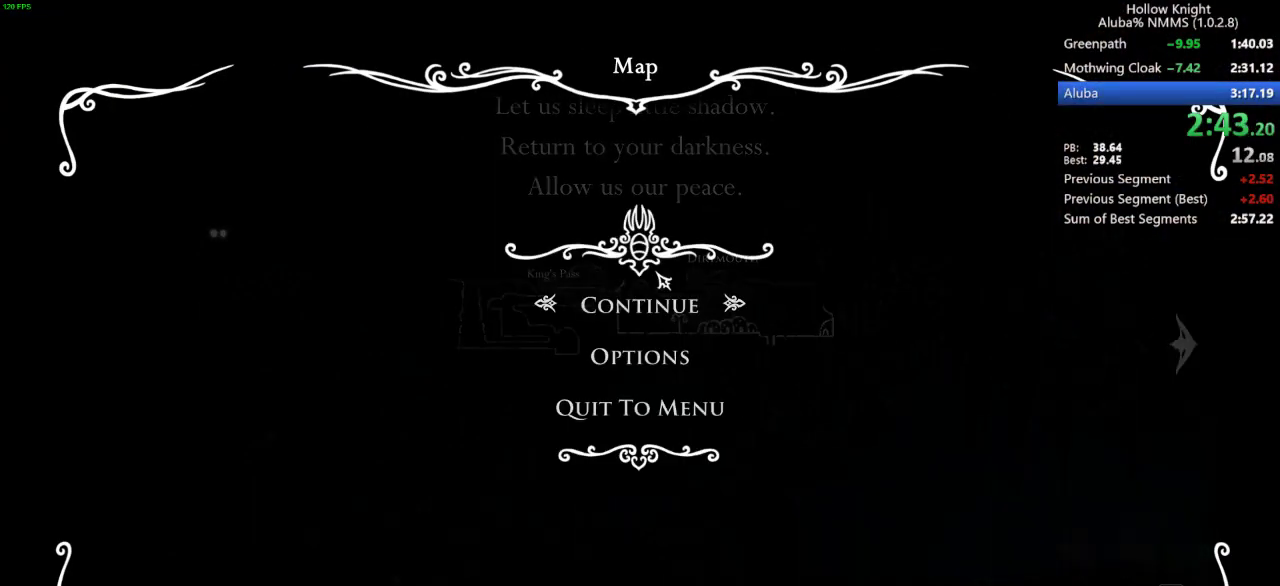
{"keys": ["left"], "events": []}